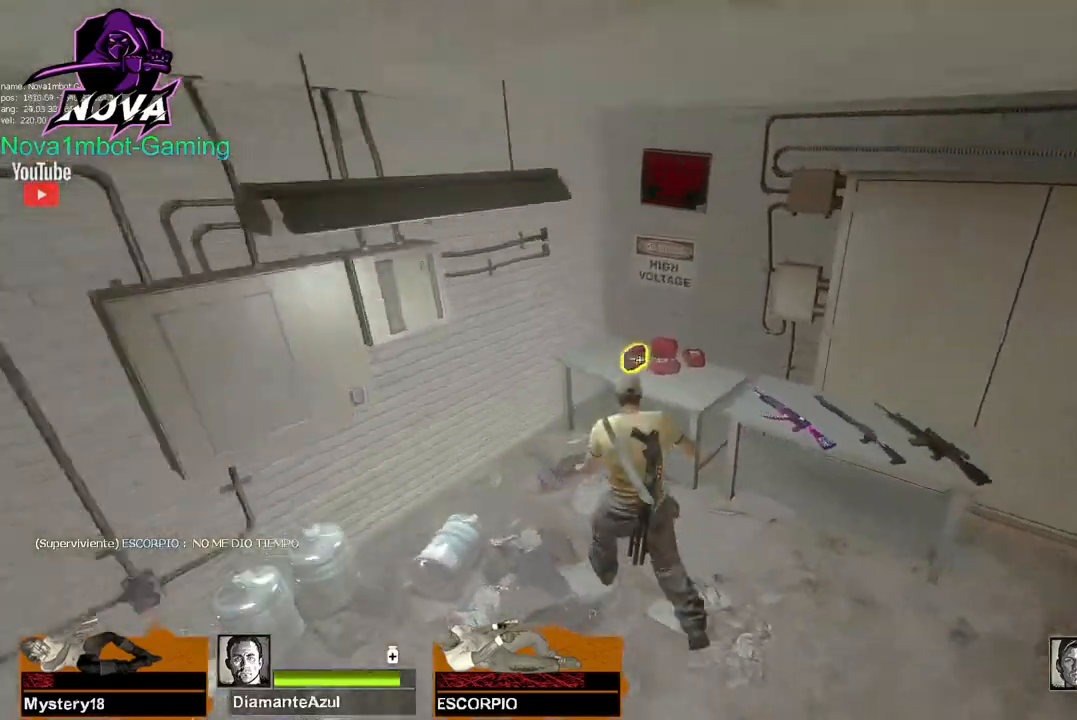
Gameplay with keyboard and mouse; each line is a JSON object with the keys and mouse buttons held at the frame after it. "events" lists presses ("down") and releases ("up") of "1", "2", "3", "4", "5", "a", "alt", "c", "caps_lock", "ctrl", "d", "e", "f", "g", "q", "r", "s", "shift", "space", "t", "tab", "v", "w", "x", "z", "mouse_left", "mouse_wheel" and "mouse_right" between this image and that frame as [ms after this image, input, new state], when the widget could be followed in between. "mouse_left", "mouse_wheel", "mouse_right" = the "left", "wheel", "right" buttons of the "mouse" list. No other keys are recorded. "wheel" means that the mouse wheel is clicked or scrolled. Not read: mouse_move.
{"keys": ["d"], "mouse": [], "events": [[17, "e", "down"], [67, "w", "up"], [150, "e", "up"], [250, "d", "down"]]}
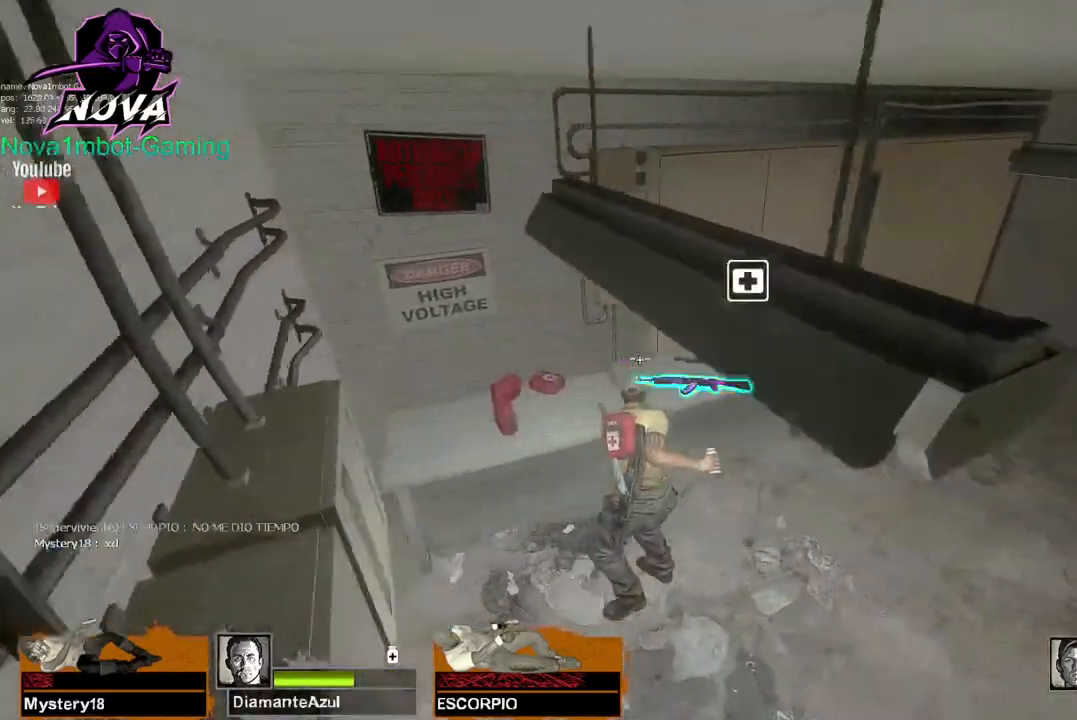
{"keys": [], "mouse": [], "events": [[267, "space", "down"], [367, "space", "up"], [400, "d", "up"]]}
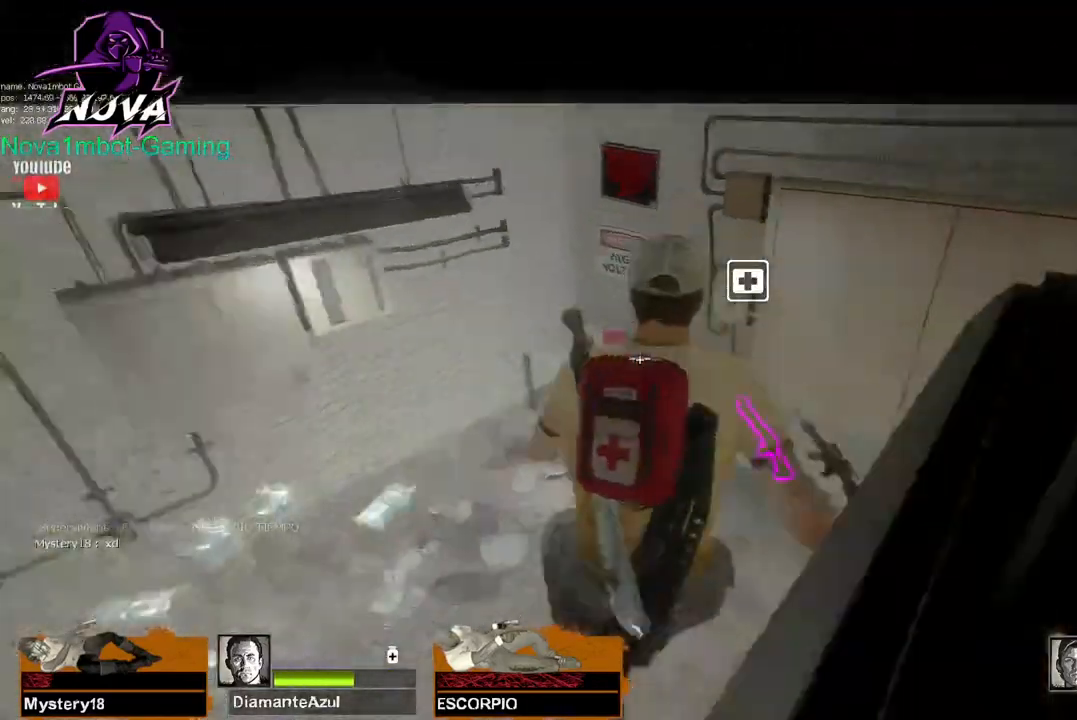
{"keys": ["d"], "mouse": [], "events": [[100, "d", "down"]]}
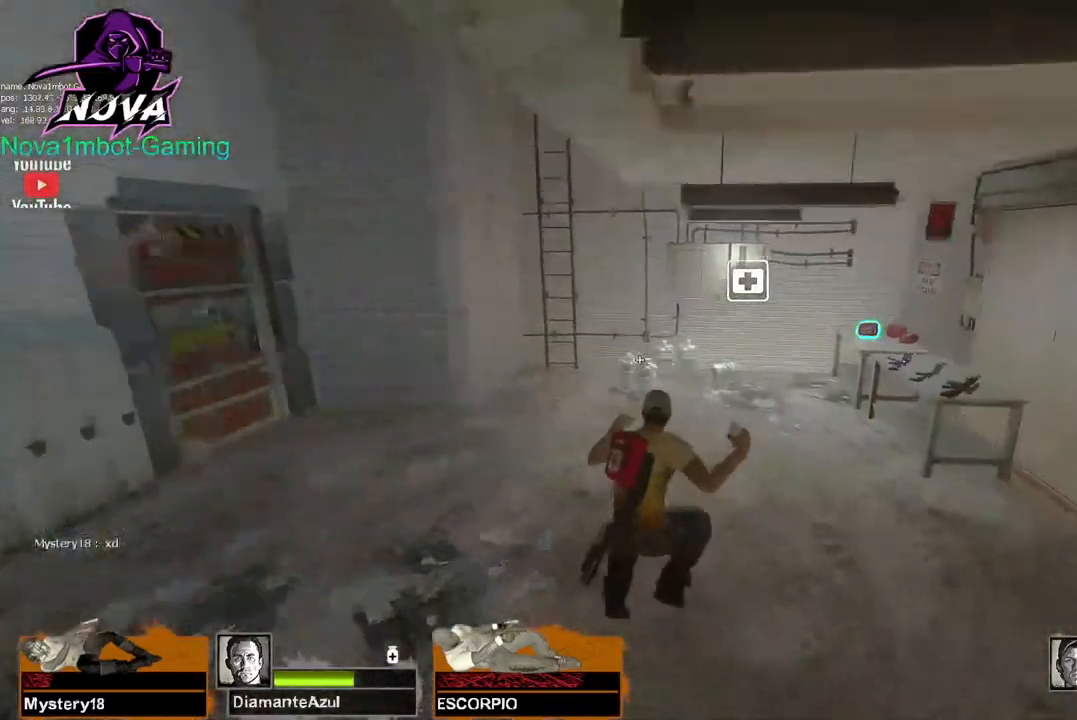
{"keys": [], "mouse": [], "events": [[350, "a", "down"], [350, "d", "up"], [484, "a", "up"]]}
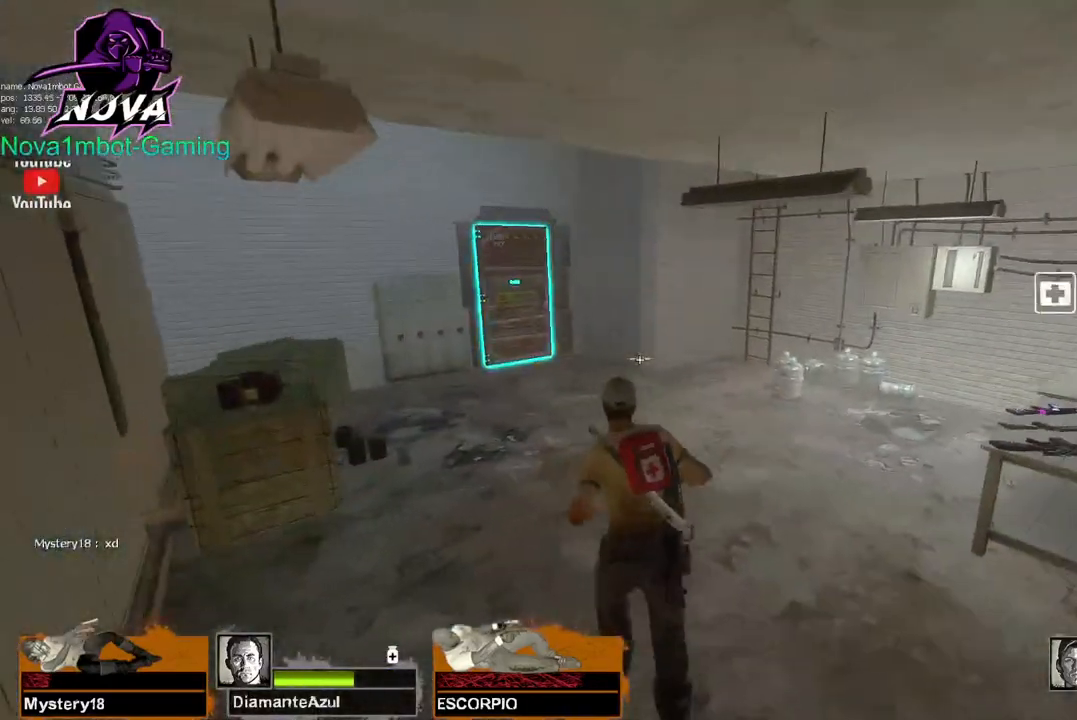
{"keys": ["w"], "mouse": [], "events": [[34, "w", "down"], [167, "w", "up"], [367, "w", "down"]]}
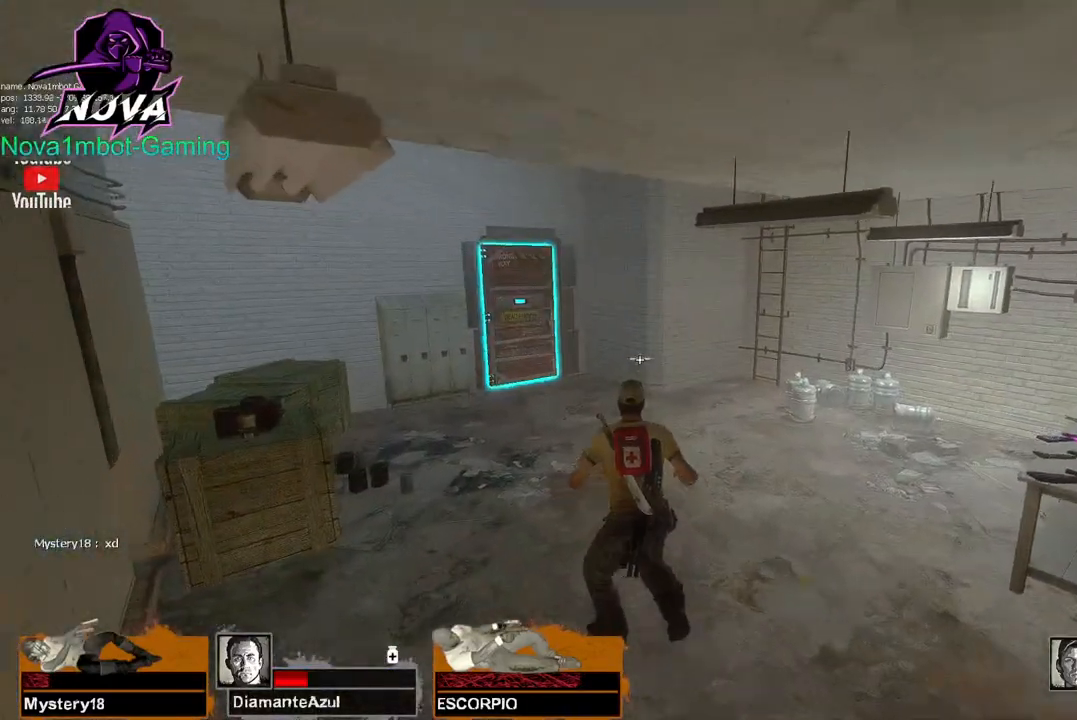
{"keys": [], "mouse": [], "events": [[50, "1", "down"], [134, "1", "up"], [467, "w", "up"]]}
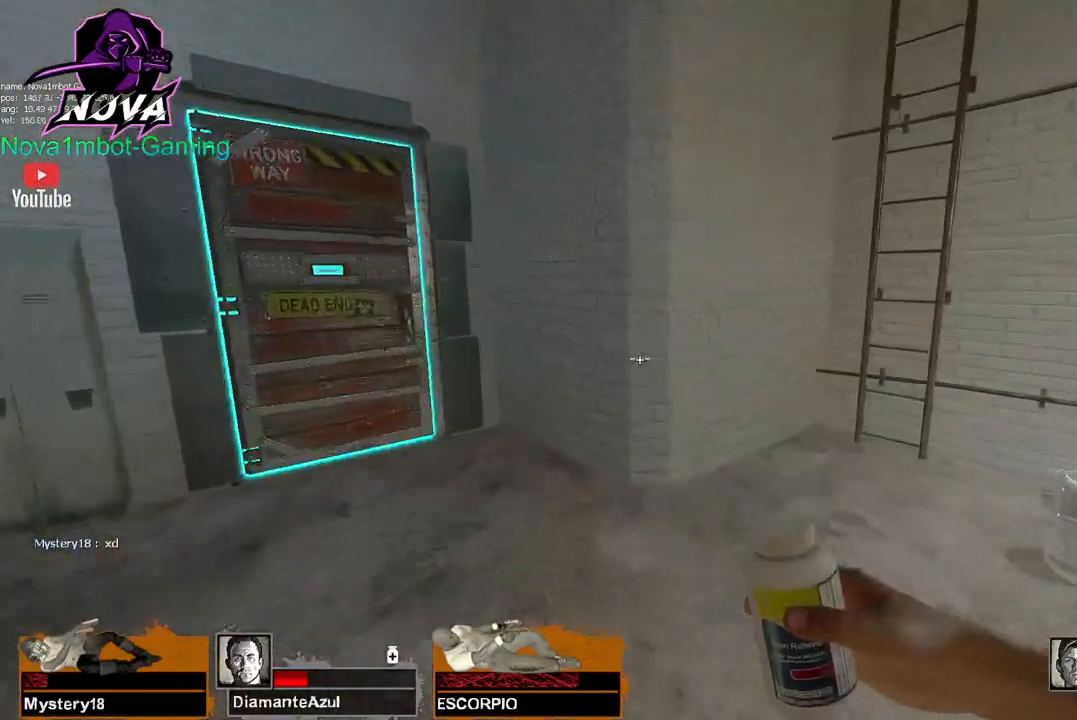
{"keys": ["a", "w"], "mouse": [], "events": [[17, "d", "down"], [300, "d", "up"], [300, "w", "down"], [434, "a", "down"]]}
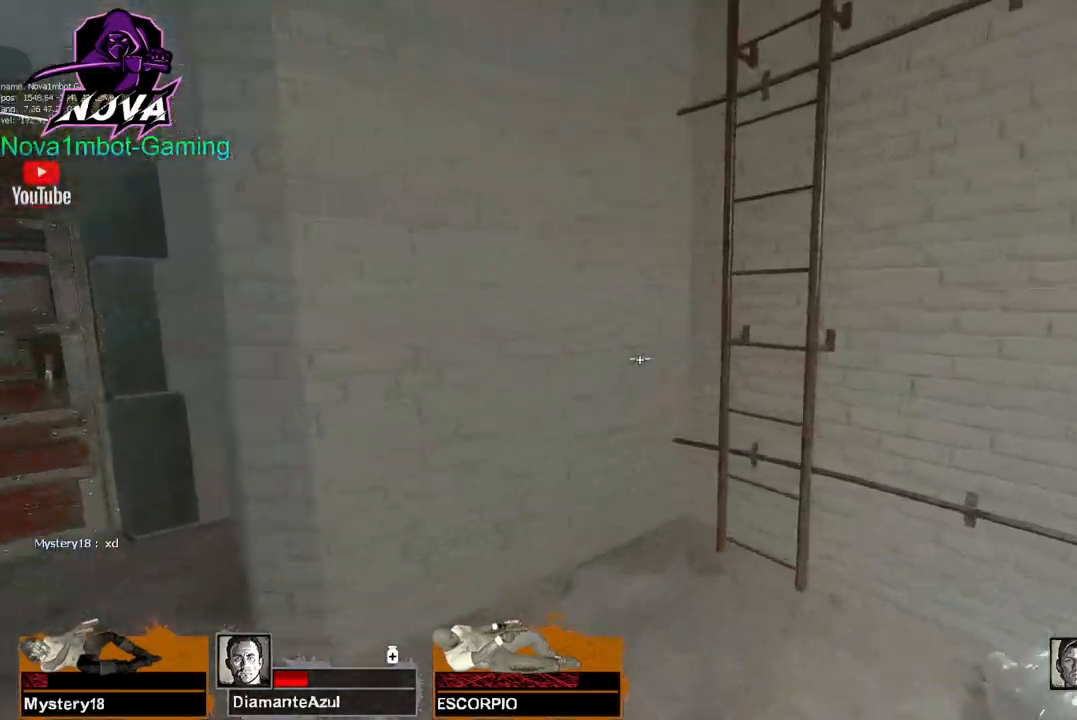
{"keys": ["a", "w"], "mouse": [], "events": [[34, "a", "up"], [267, "space", "down"], [317, "a", "down"], [367, "space", "up"]]}
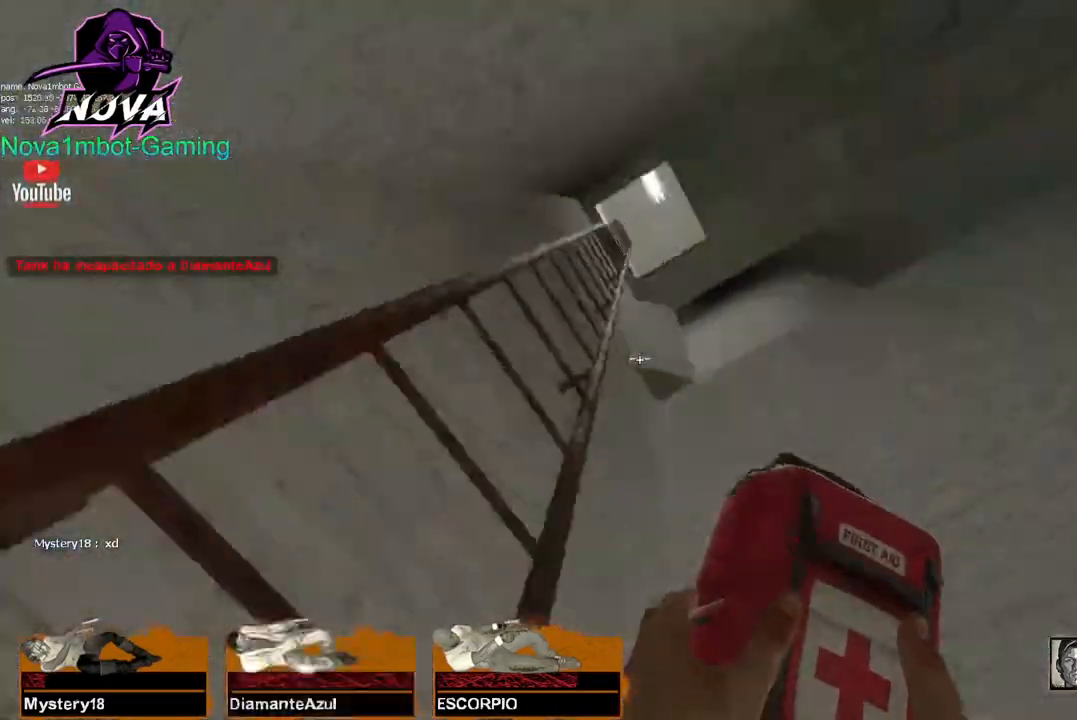
{"keys": ["a", "w"], "mouse": [], "events": []}
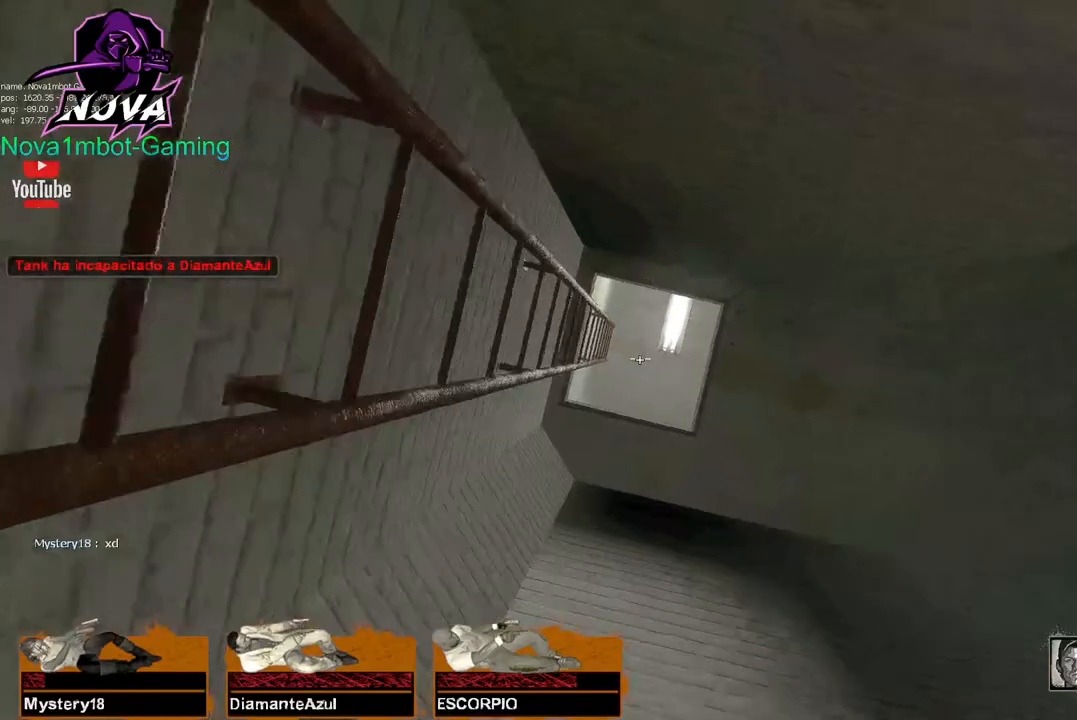
{"keys": ["a", "w"], "mouse": [], "events": []}
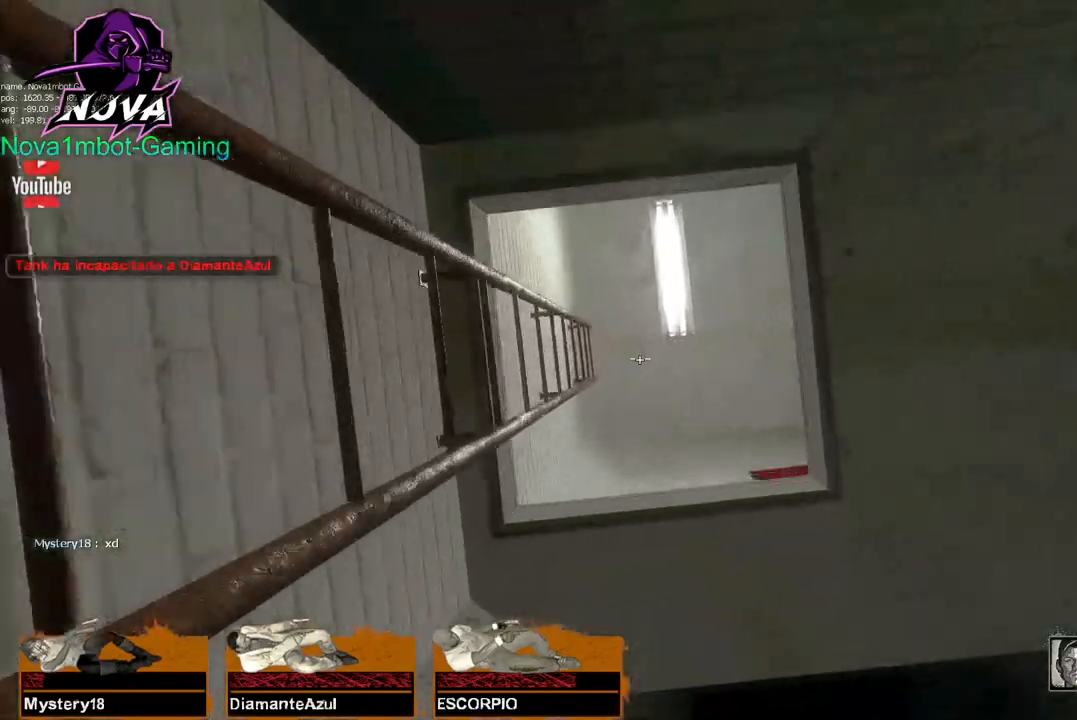
{"keys": ["a", "w"], "mouse": [], "events": []}
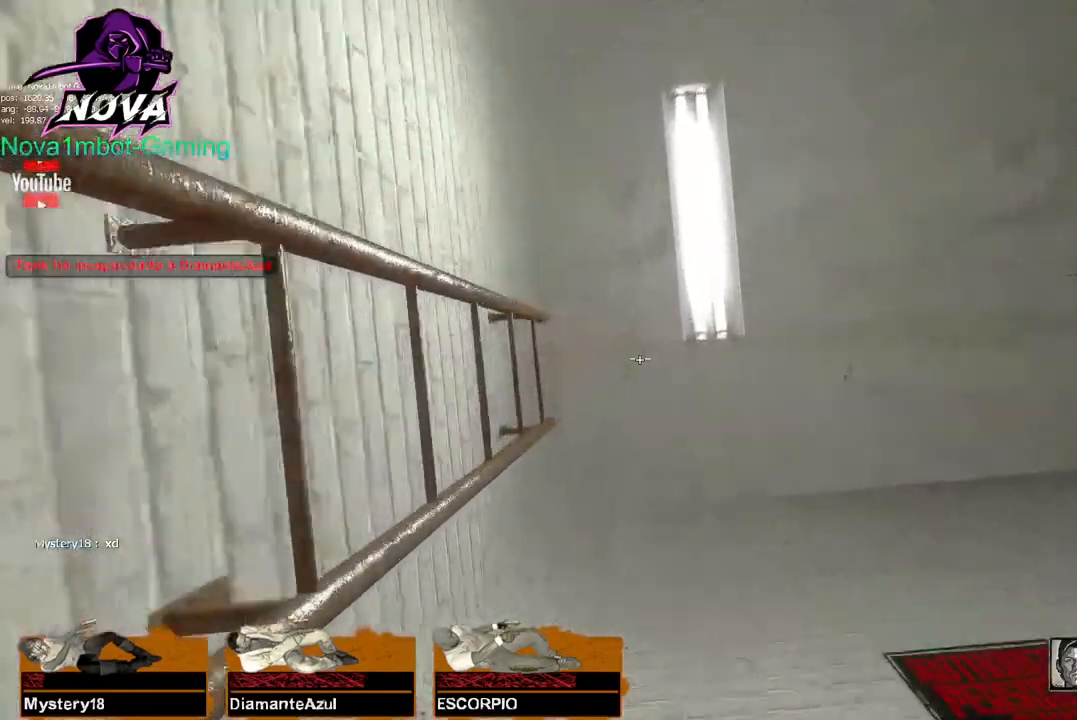
{"keys": ["a", "space"], "mouse": [], "events": [[384, "space", "down"], [467, "w", "up"]]}
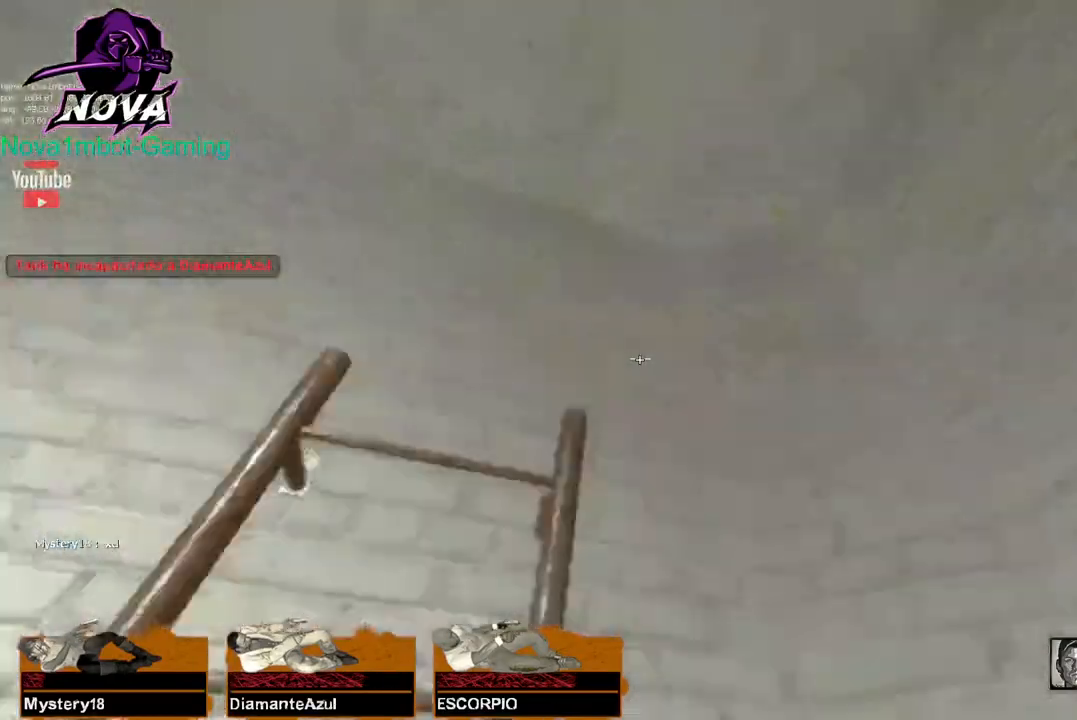
{"keys": ["a", "w"], "mouse": [], "events": [[17, "space", "up"], [400, "w", "down"]]}
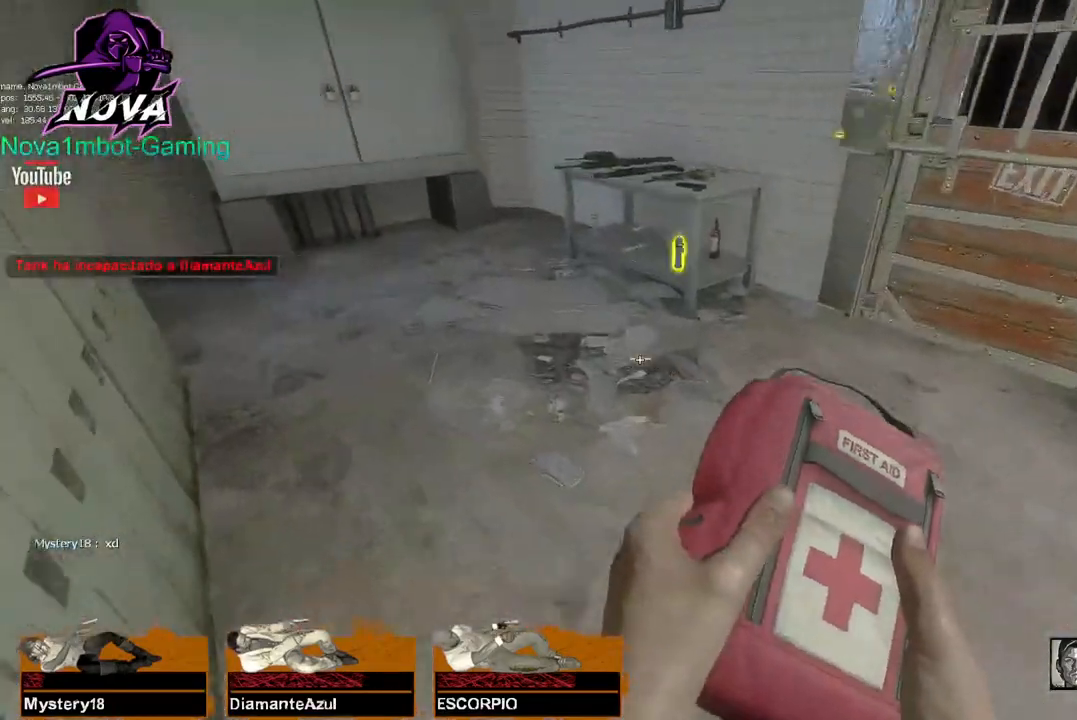
{"keys": ["ctrl"], "mouse": [], "events": [[117, "a", "up"], [500, "ctrl", "down"], [500, "w", "up"]]}
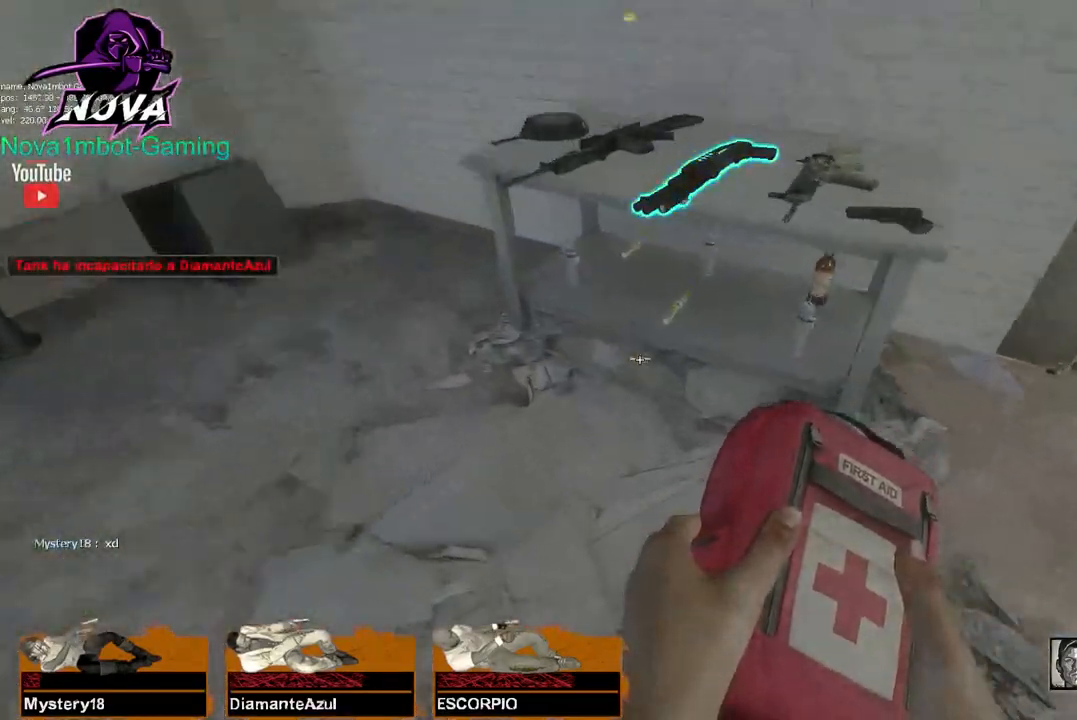
{"keys": ["ctrl", "e"], "mouse": [], "events": [[150, "a", "down"], [334, "a", "up"], [367, "e", "down"]]}
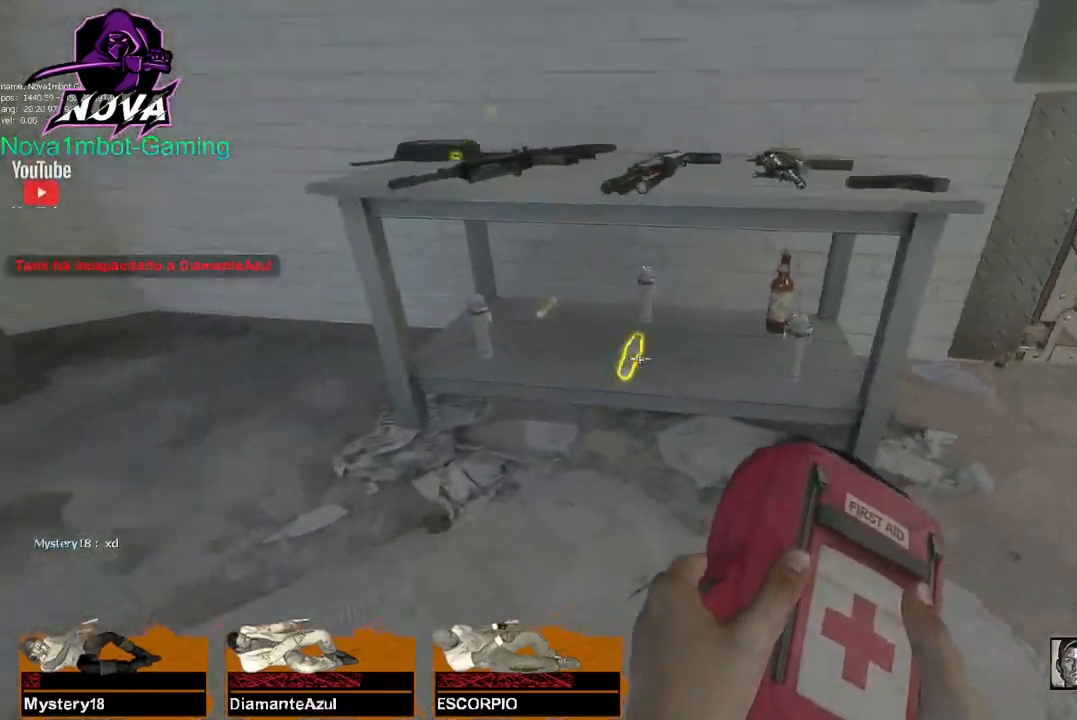
{"keys": ["ctrl", "e"], "mouse": [], "events": [[17, "e", "up"], [434, "e", "down"]]}
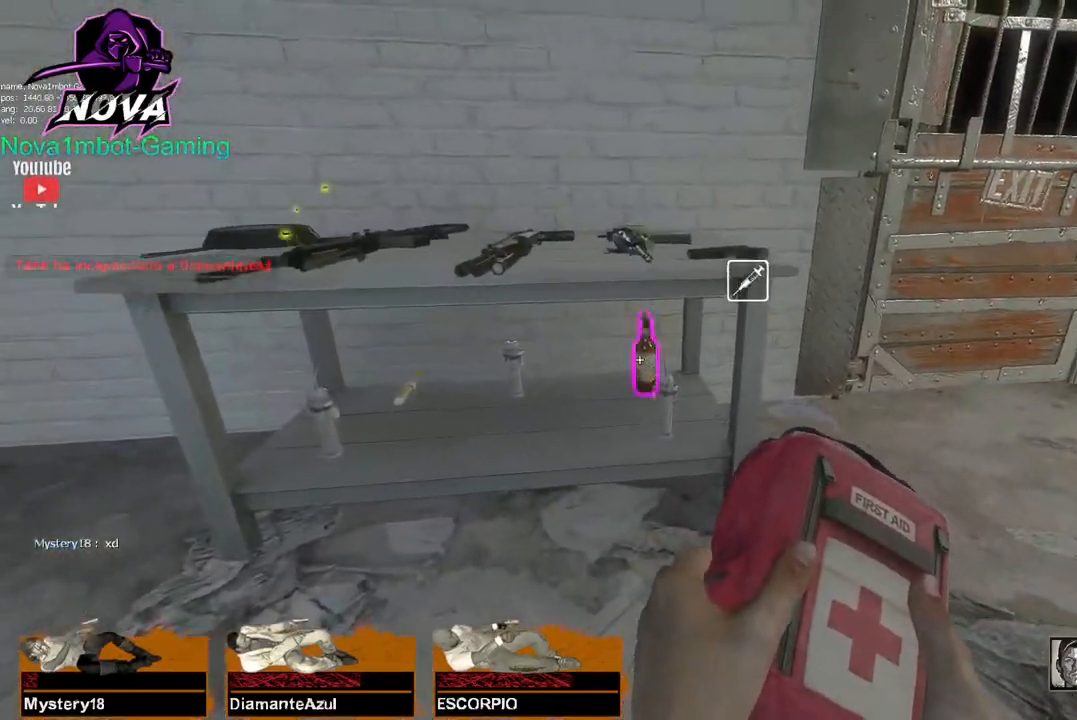
{"keys": ["a", "ctrl"], "mouse": [], "events": [[34, "e", "up"], [267, "a", "down"]]}
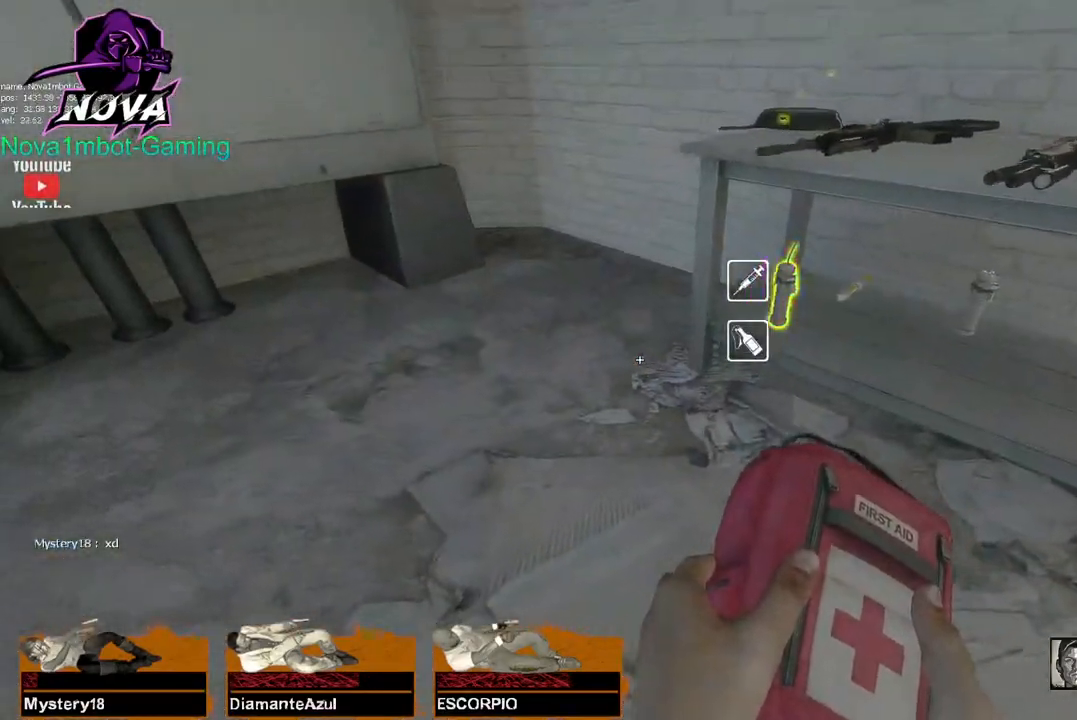
{"keys": ["a"], "mouse": [], "events": [[50, "ctrl", "up"]]}
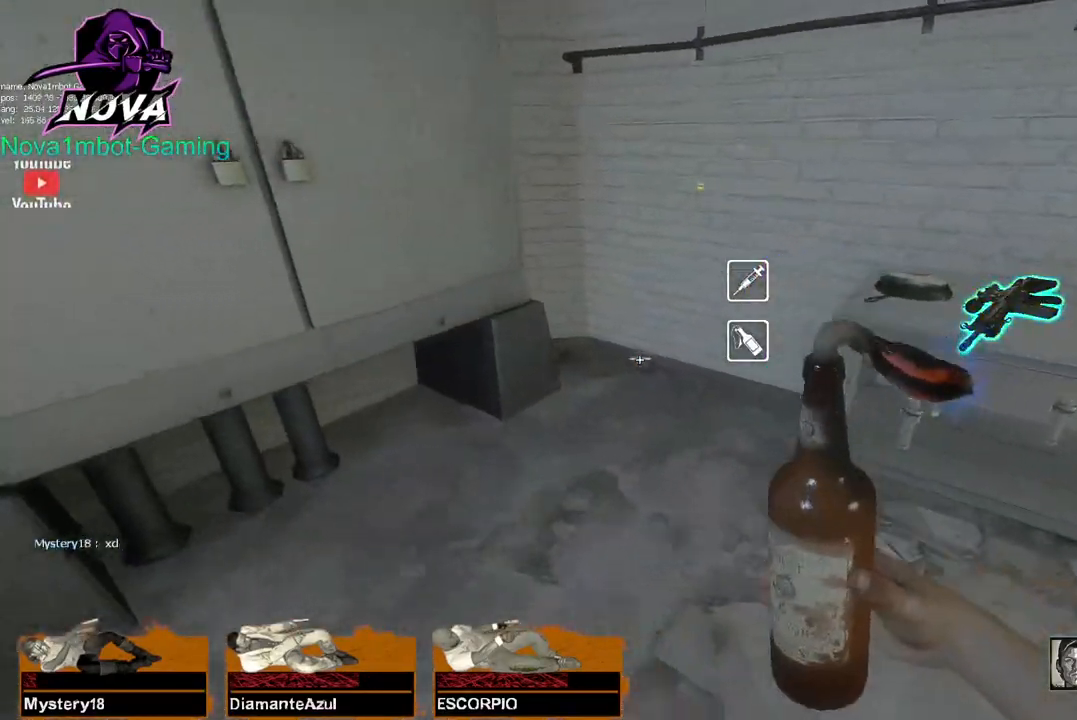
{"keys": ["d", "w"], "mouse": [], "events": [[67, "a", "up"], [117, "d", "down"], [200, "w", "down"]]}
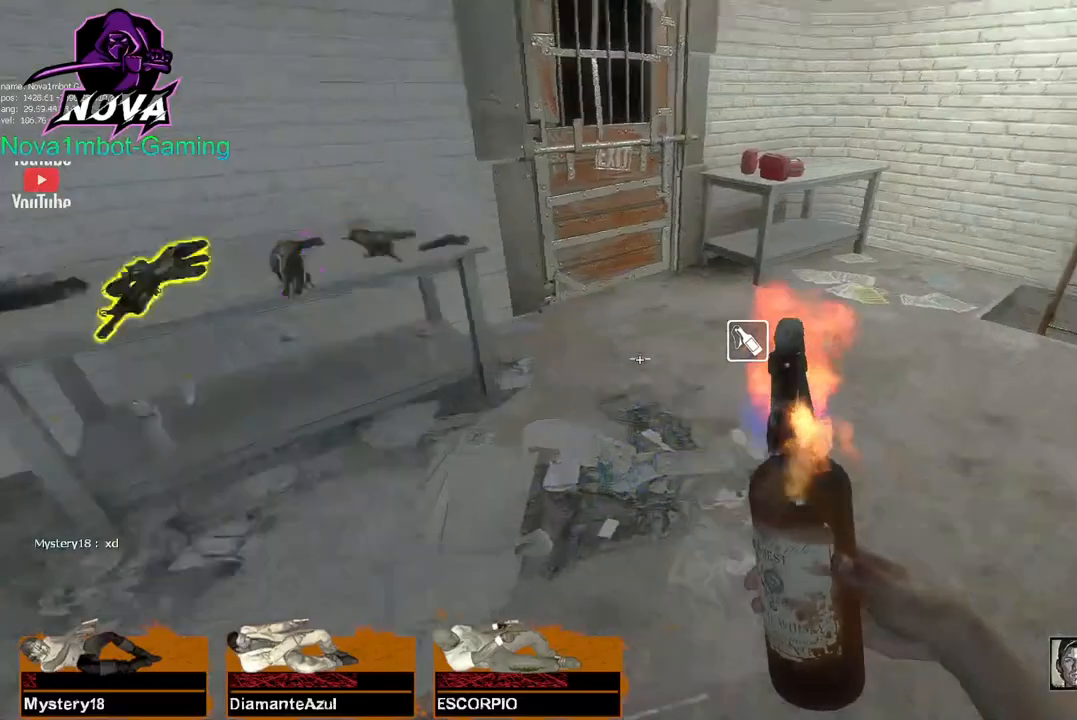
{"keys": ["w"], "mouse": [], "events": [[167, "d", "up"]]}
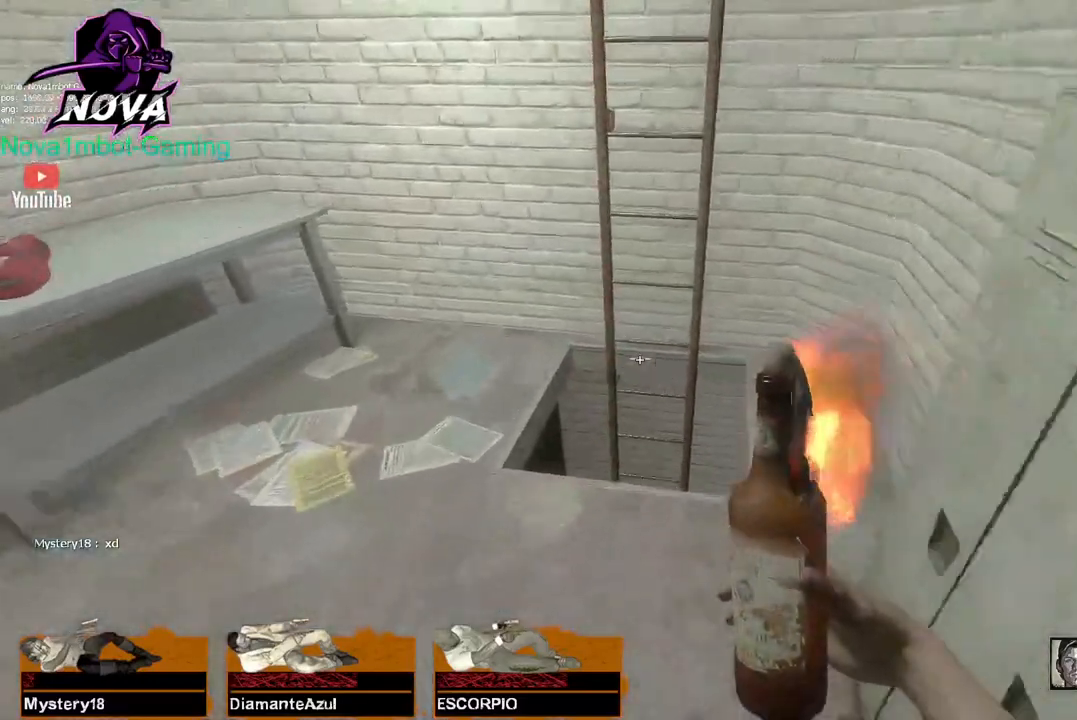
{"keys": [], "mouse": [], "events": [[284, "w", "up"]]}
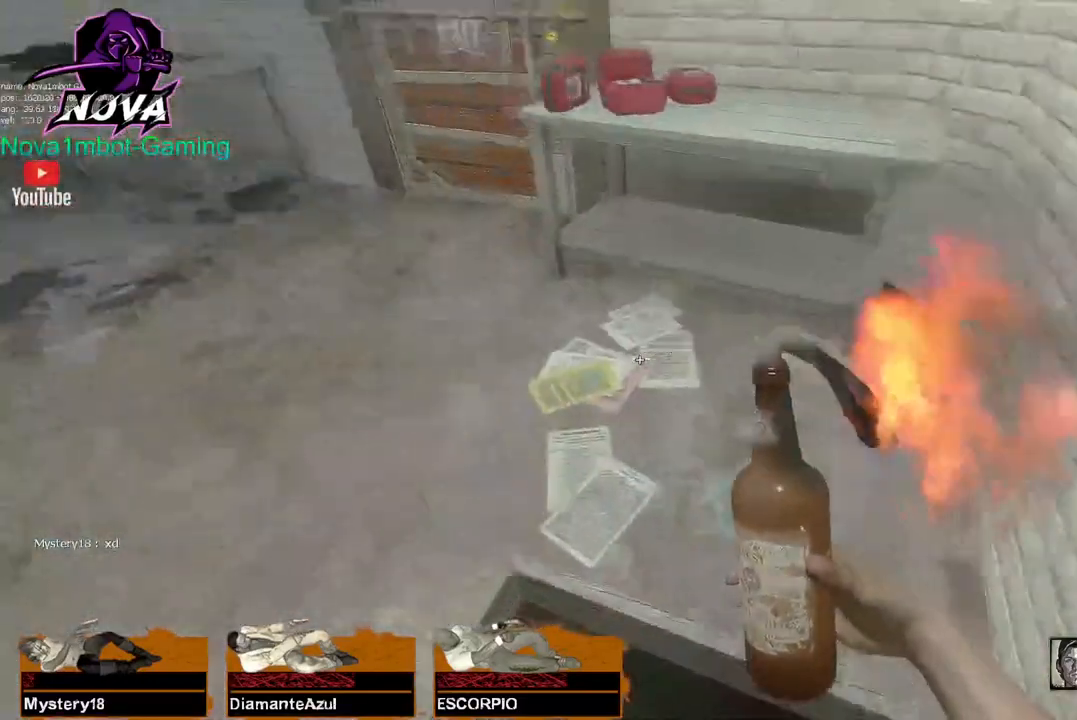
{"keys": [], "mouse": [], "events": []}
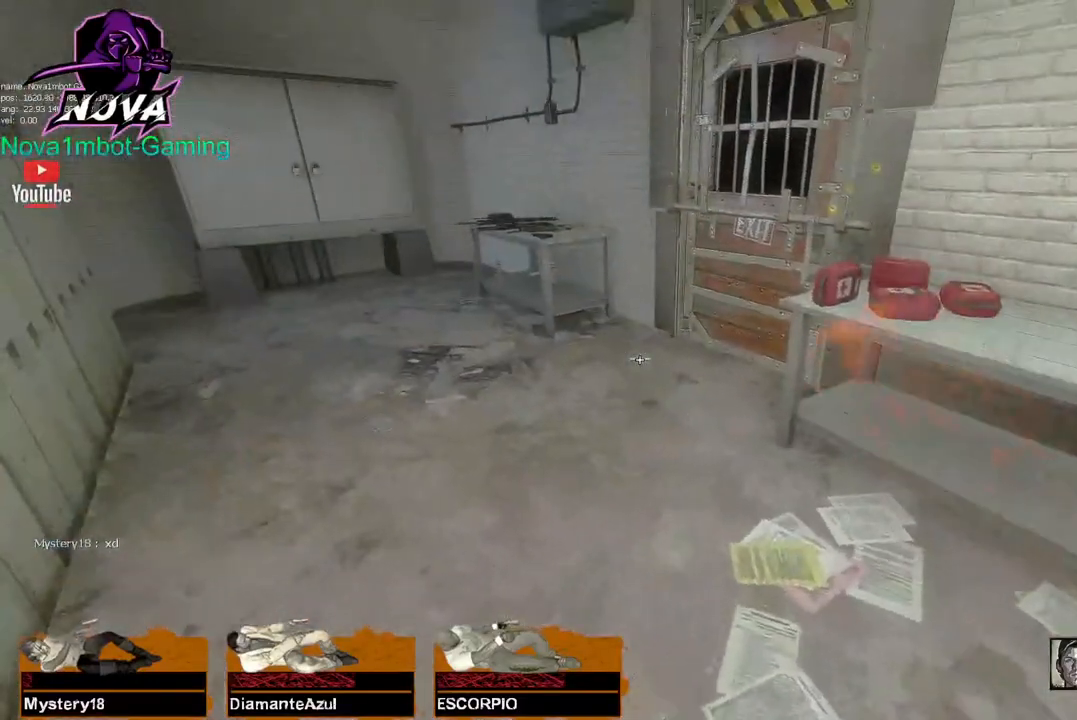
{"keys": [], "mouse": [], "events": []}
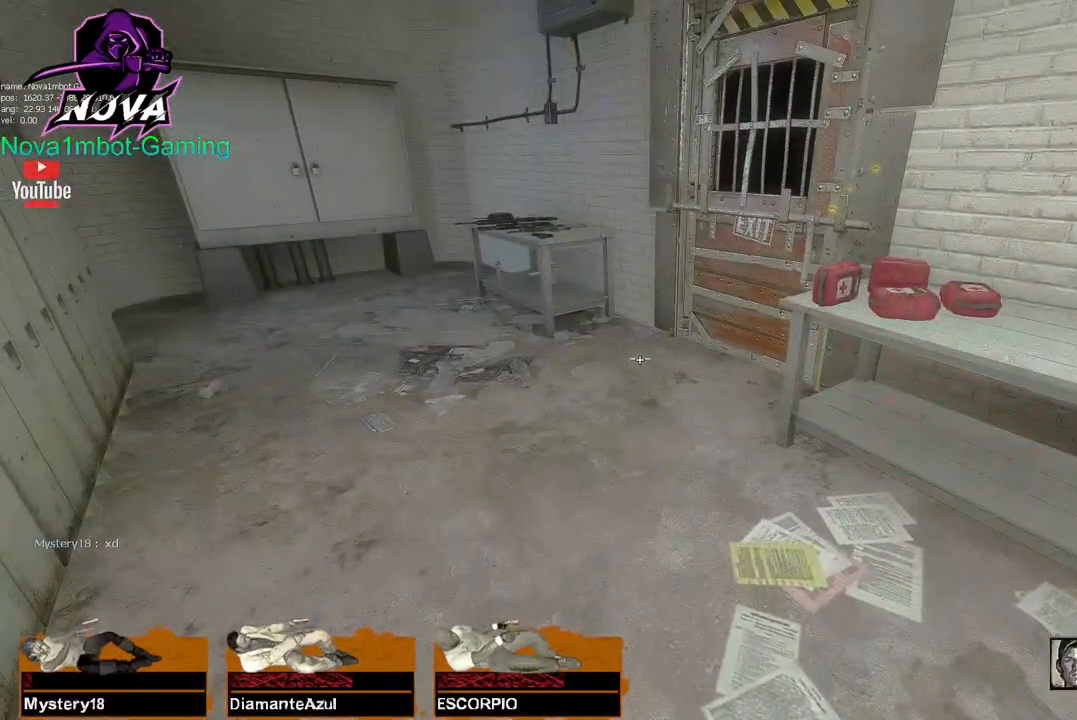
{"keys": [], "mouse": [], "events": []}
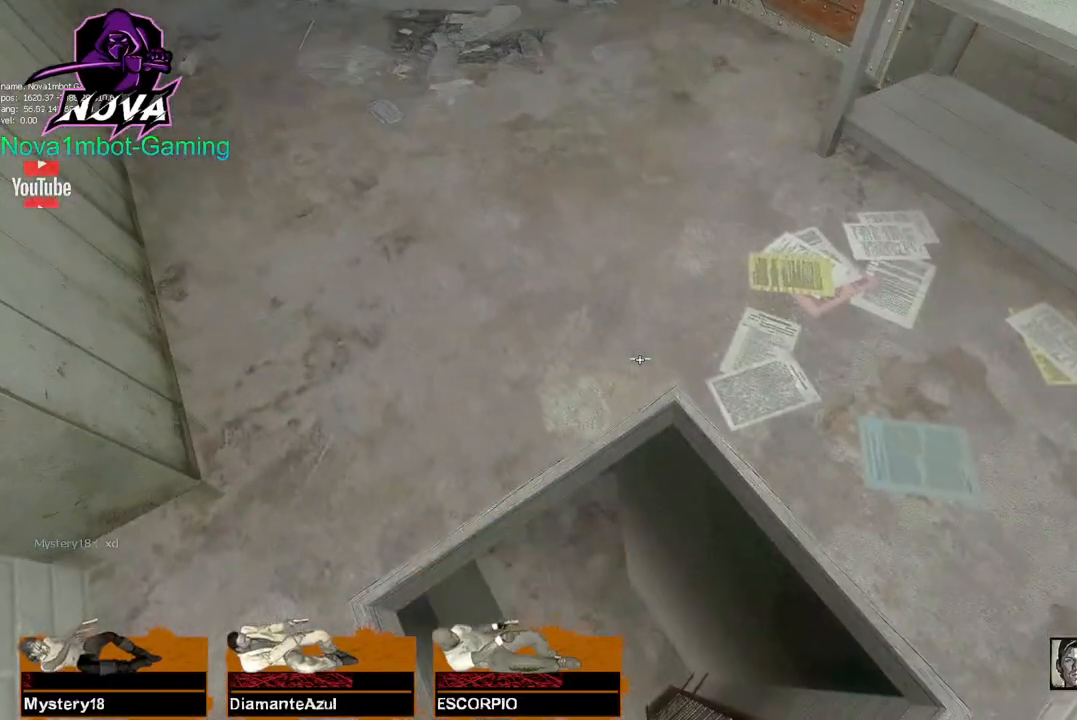
{"keys": [], "mouse": [], "events": [[117, "space", "down"], [200, "space", "up"]]}
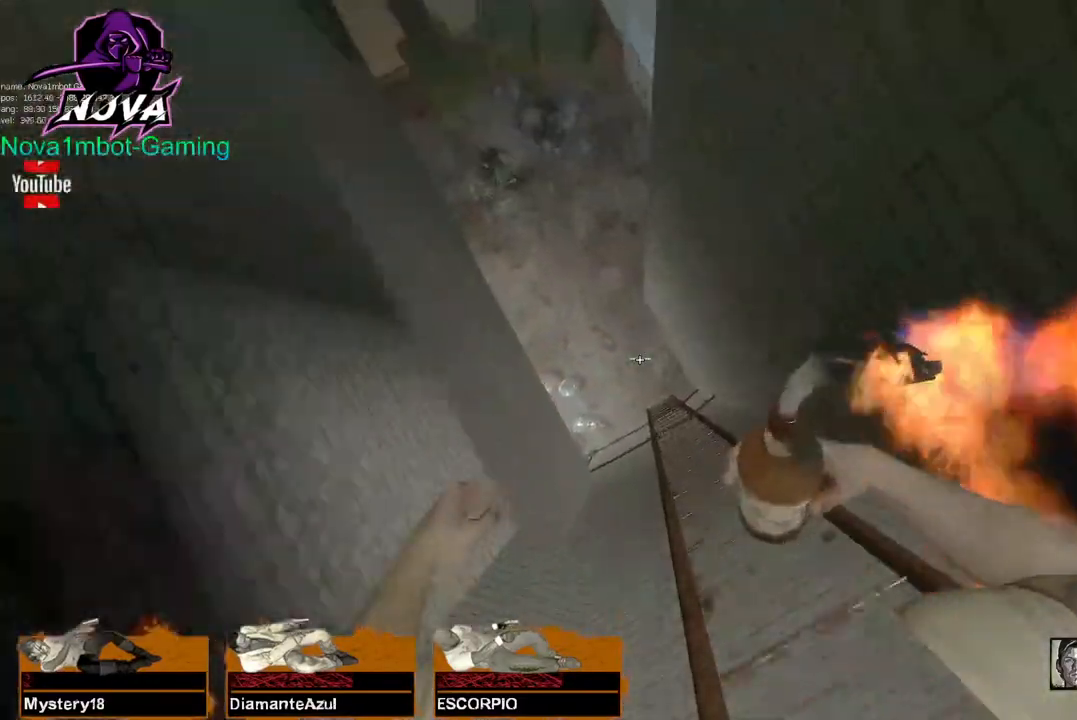
{"keys": [], "mouse": [], "events": []}
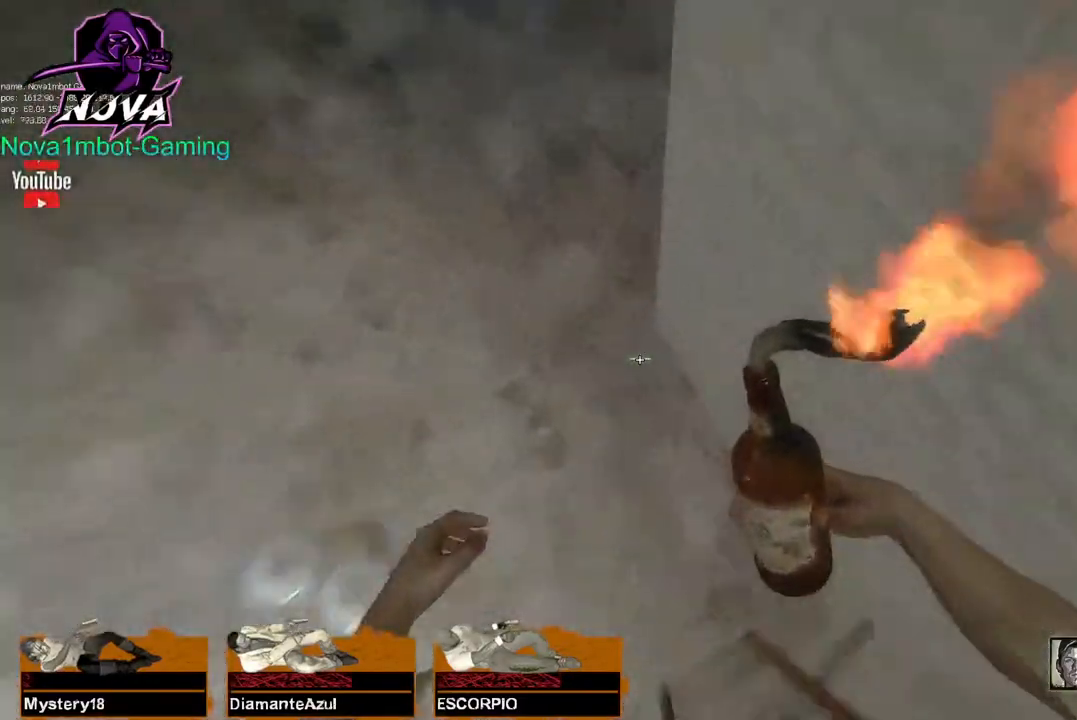
{"keys": ["a"], "mouse": [], "events": [[50, "a", "down"]]}
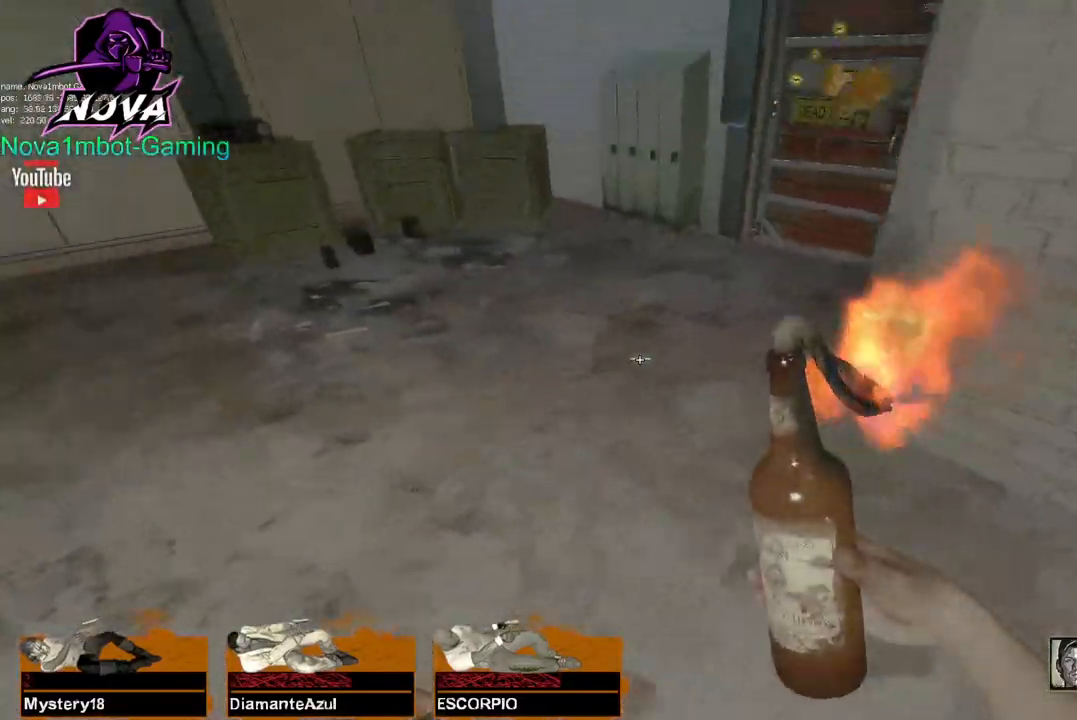
{"keys": ["s"], "mouse": ["left"], "events": [[67, "mouse_left", "down"], [434, "a", "up"], [484, "s", "down"]]}
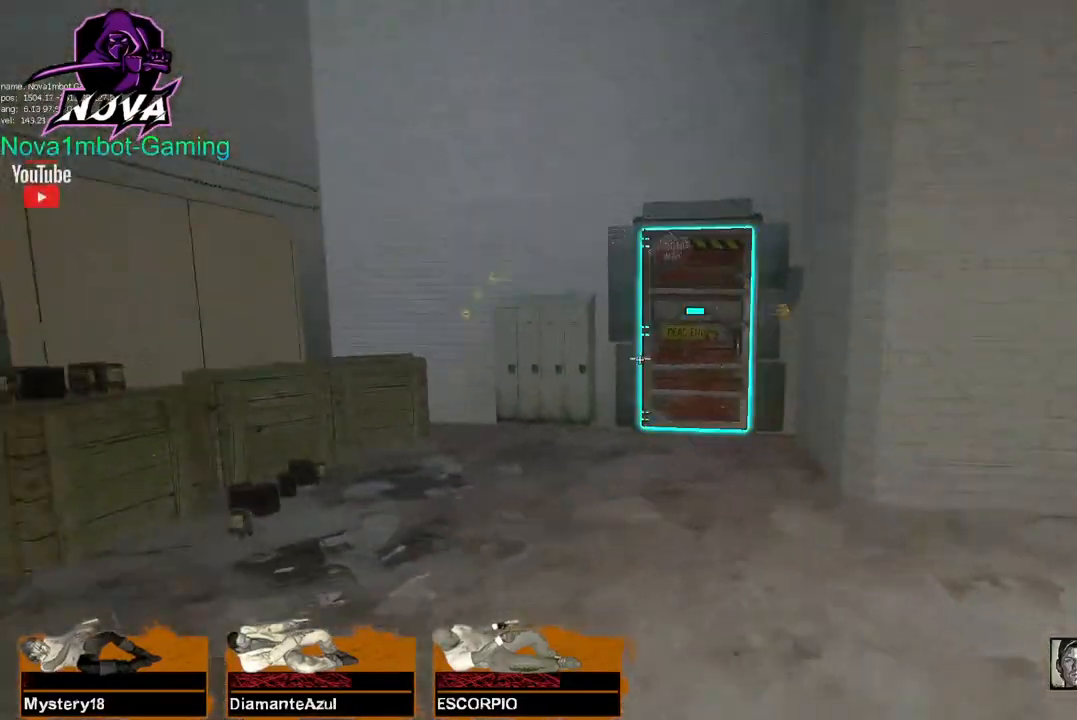
{"keys": [], "mouse": ["left"], "events": [[367, "s", "up"]]}